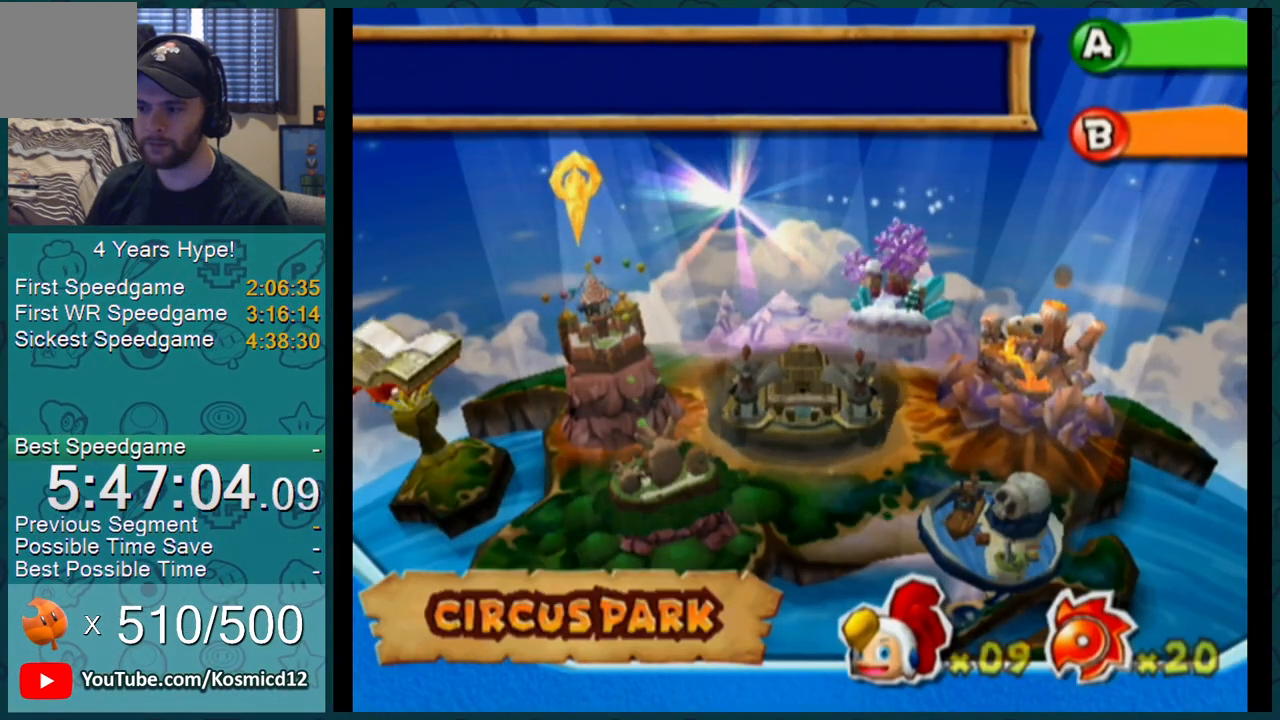
Gameplay with a controller (Nintendo layout); each line is a JSON object with the inputs held at the frame after it. "events" lists button and stick changes between this image and that frame as [ms after this image, input, new state], when the widget could be followed in between. Not read: L3 R2 R3.
{"buttons": ["A"], "left_stick": "center", "right_stick": "center", "events": [[350, "A", "down"], [450, "A", "up"], [500, "A", "down"]]}
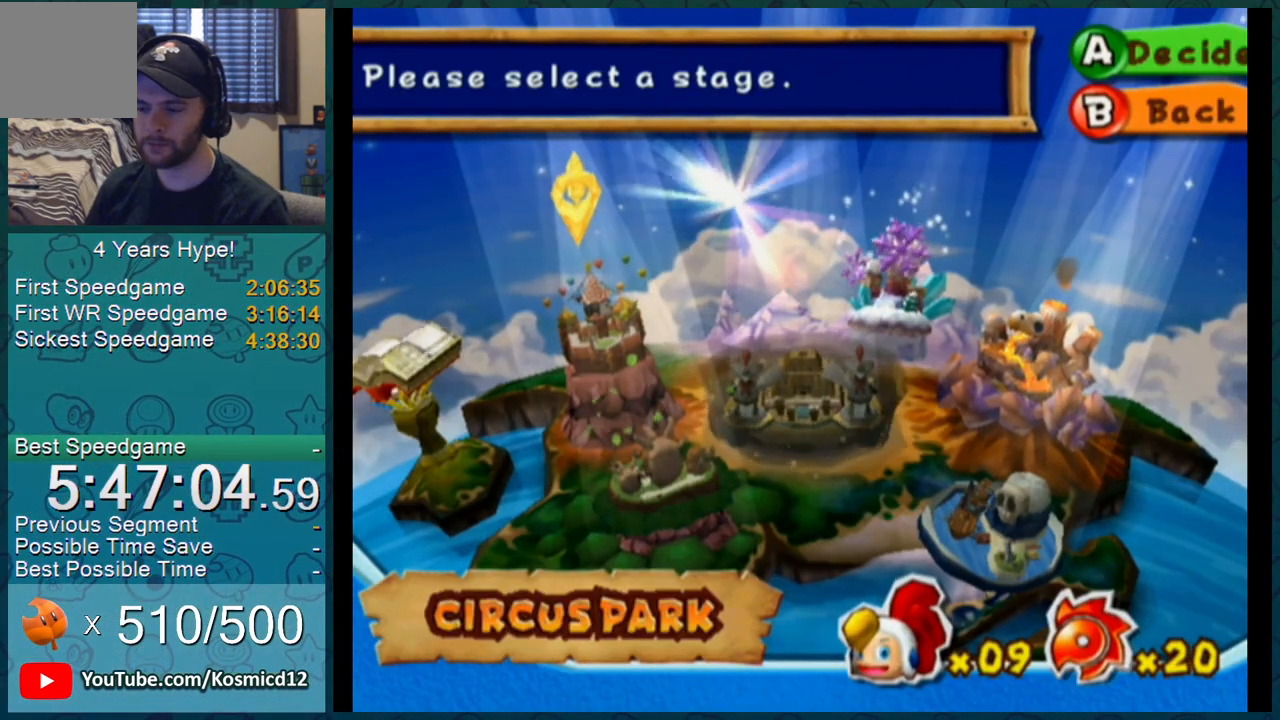
{"buttons": [], "left_stick": "center", "right_stick": "center", "events": [[34, "A", "up"], [67, "A", "down"], [100, "A", "up"], [167, "A", "down"], [201, "A", "up"], [234, "A", "down"], [251, "A", "up"], [284, "A", "down"], [317, "A", "up"], [384, "A", "down"], [417, "A", "up"], [434, "A", "down"], [468, "A", "up"]]}
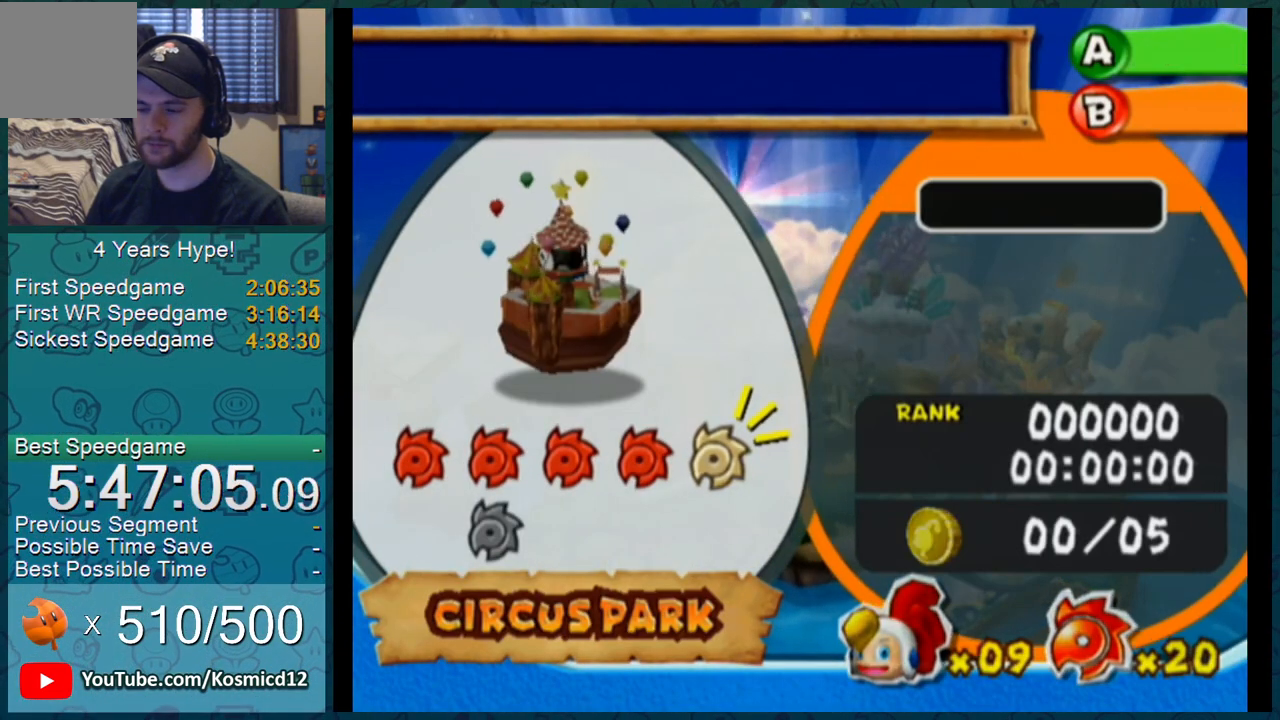
{"buttons": [], "left_stick": "center", "right_stick": "center", "events": [[33, "A", "down"], [67, "A", "up"], [100, "A", "down"], [217, "A", "up"]]}
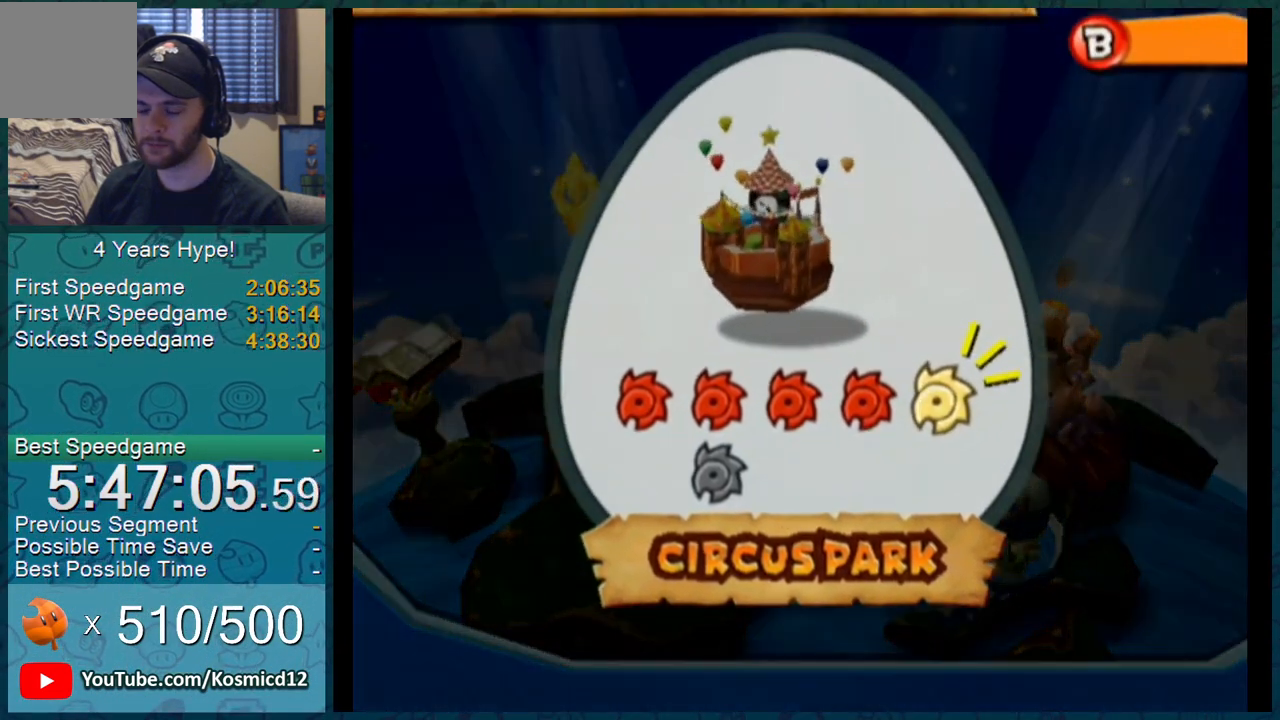
{"buttons": [], "left_stick": "center", "right_stick": "center", "events": []}
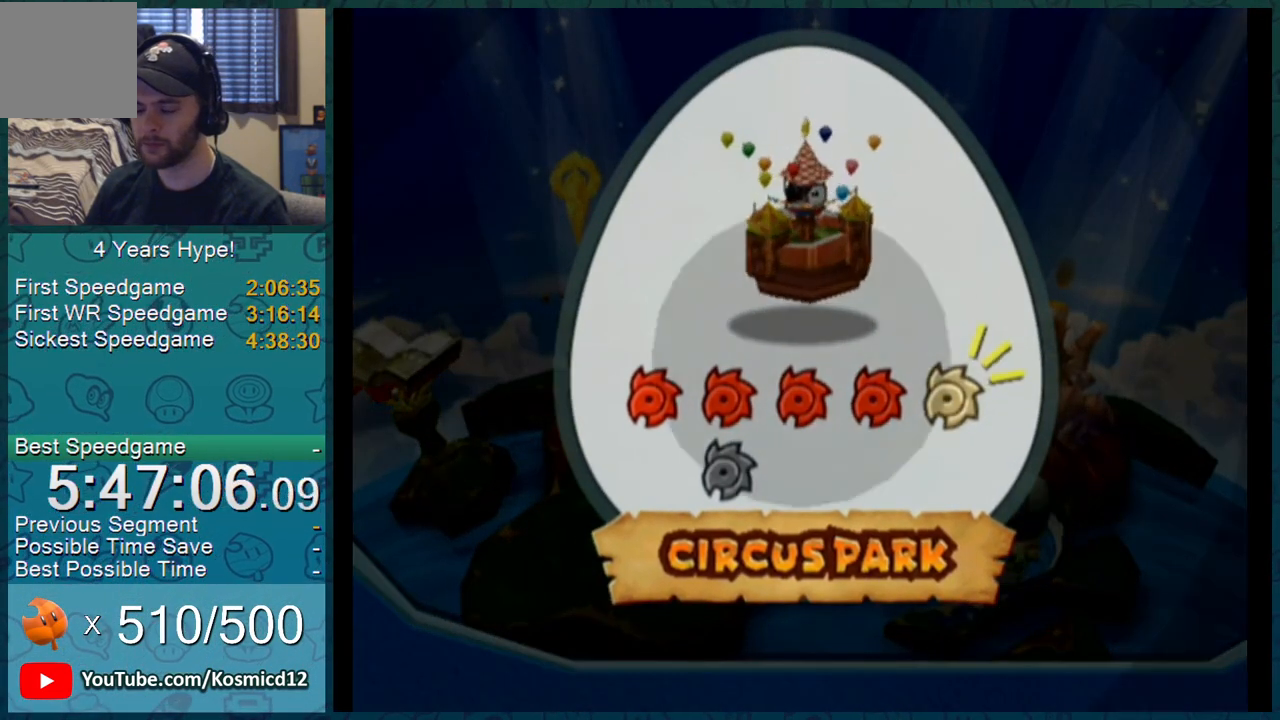
{"buttons": [], "left_stick": "center", "right_stick": "center", "events": []}
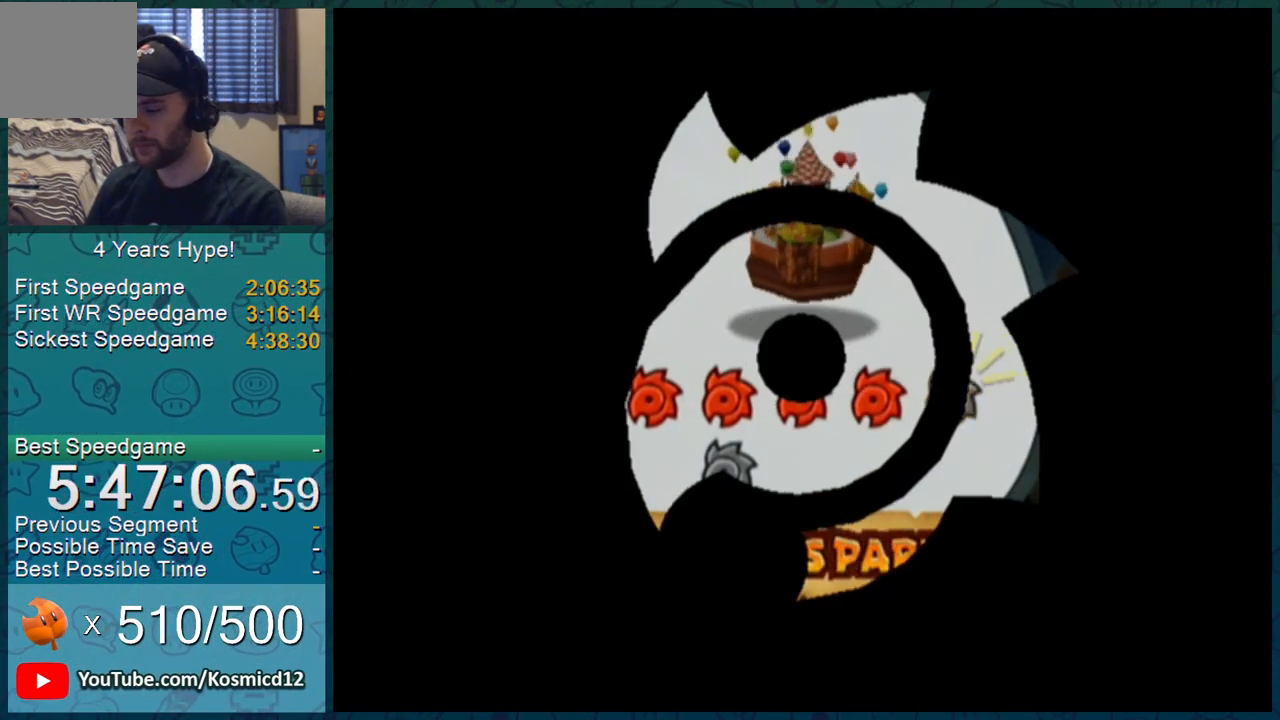
{"buttons": [], "left_stick": "center", "right_stick": "center", "events": []}
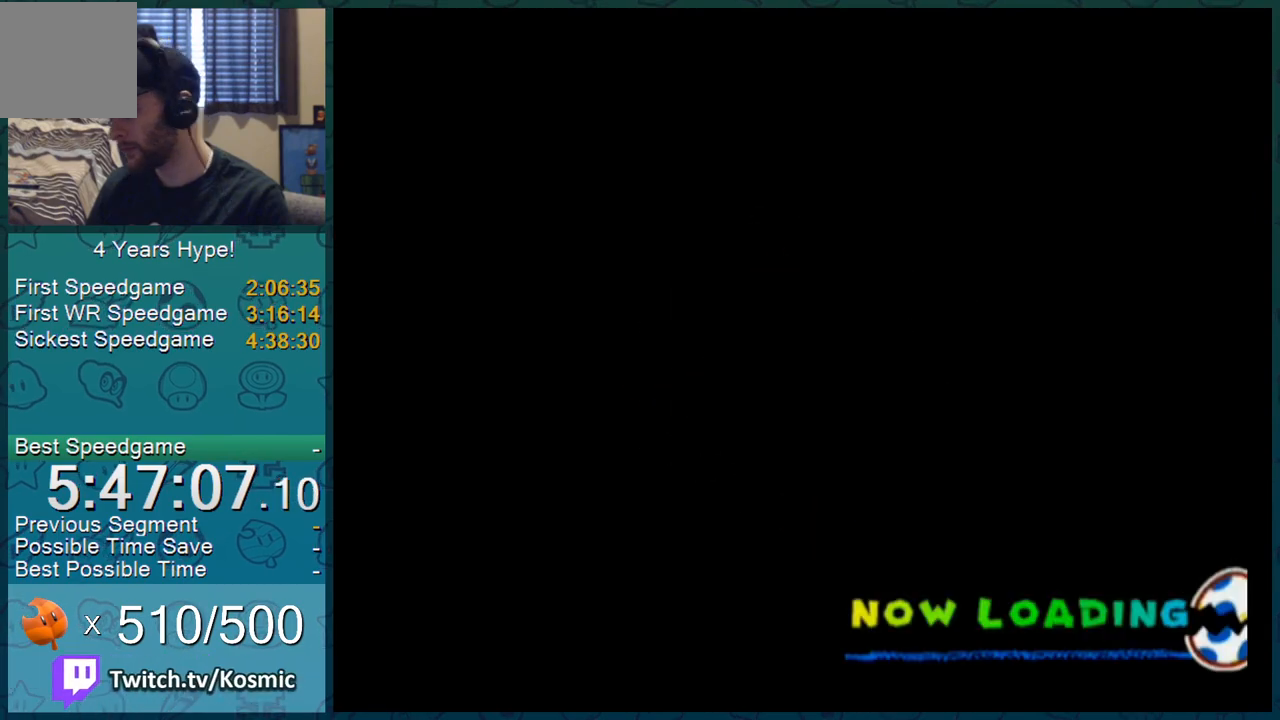
{"buttons": [], "left_stick": "center", "right_stick": "center", "events": []}
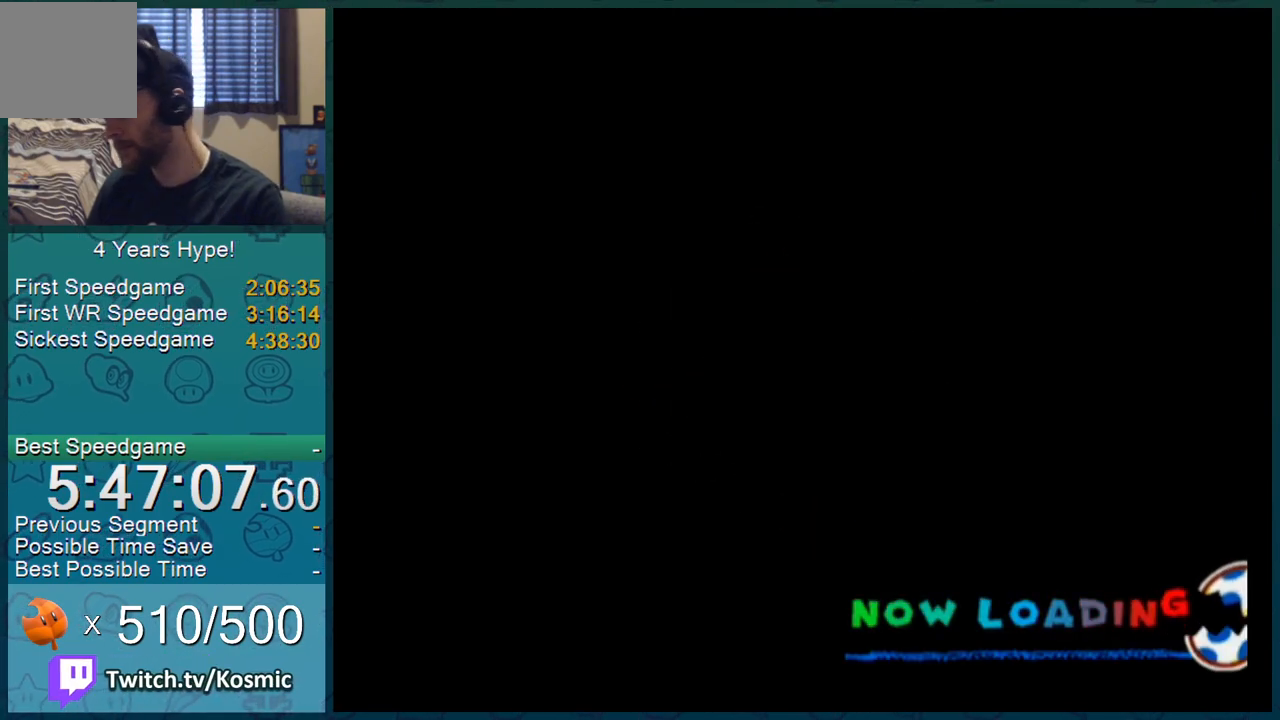
{"buttons": [], "left_stick": "center", "right_stick": "center", "events": []}
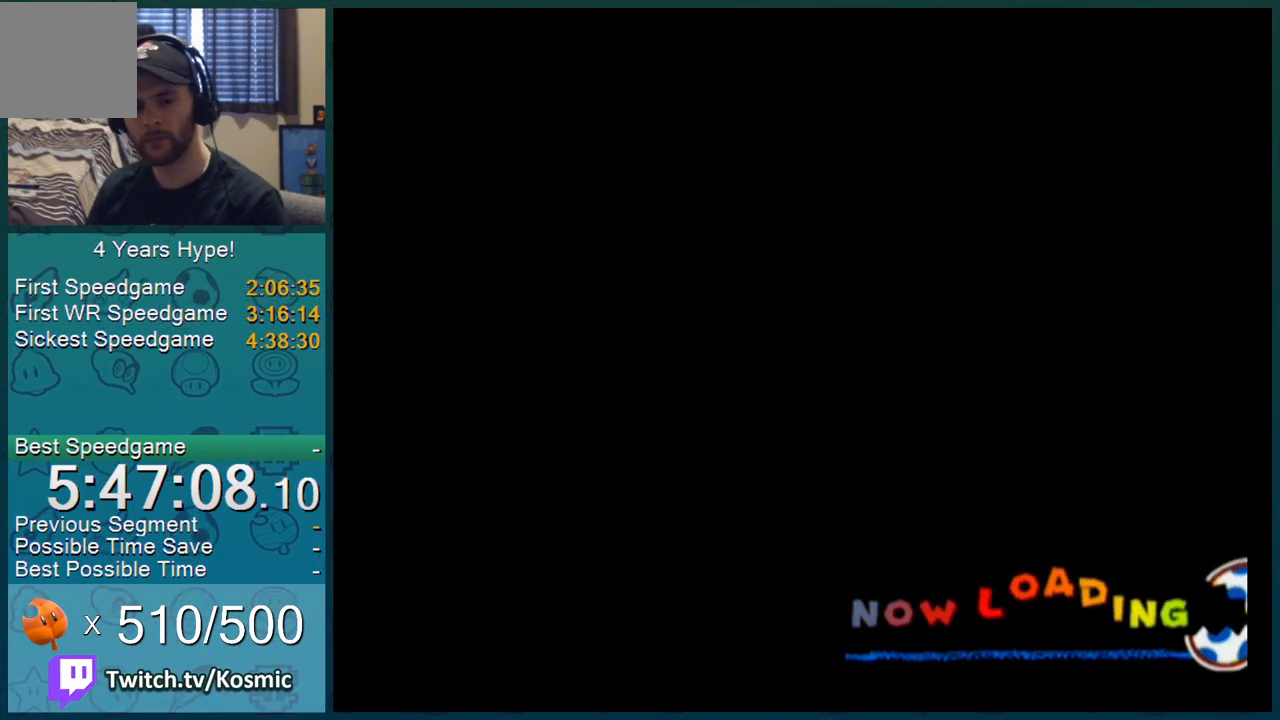
{"buttons": [], "left_stick": "center", "right_stick": "center", "events": []}
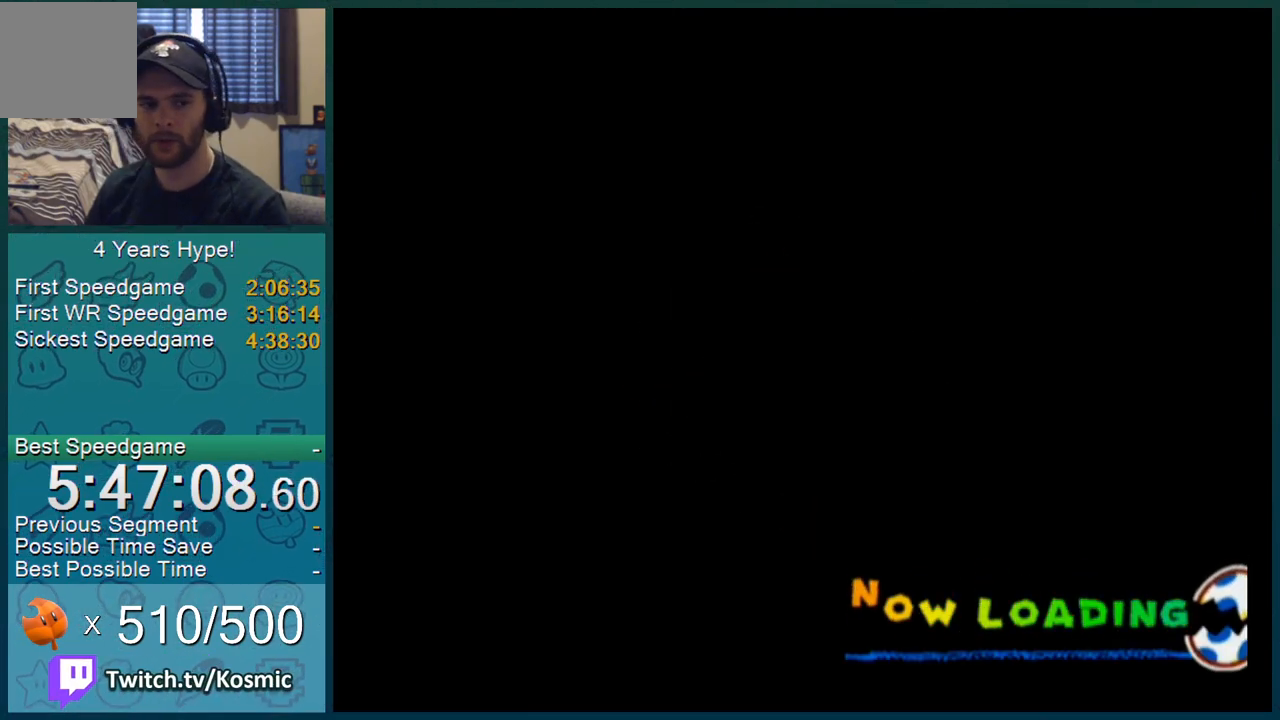
{"buttons": [], "left_stick": "center", "right_stick": "center", "events": []}
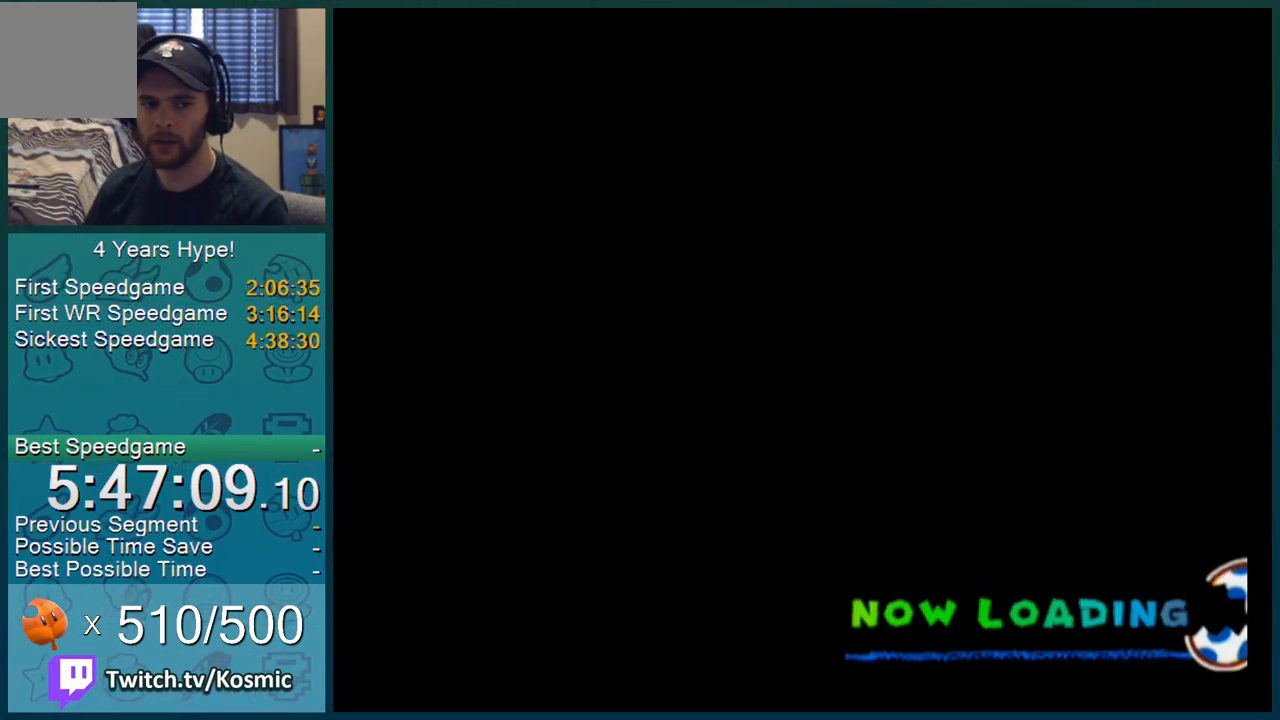
{"buttons": ["L1"], "left_stick": "center", "right_stick": "center", "events": [[283, "L1", "down"]]}
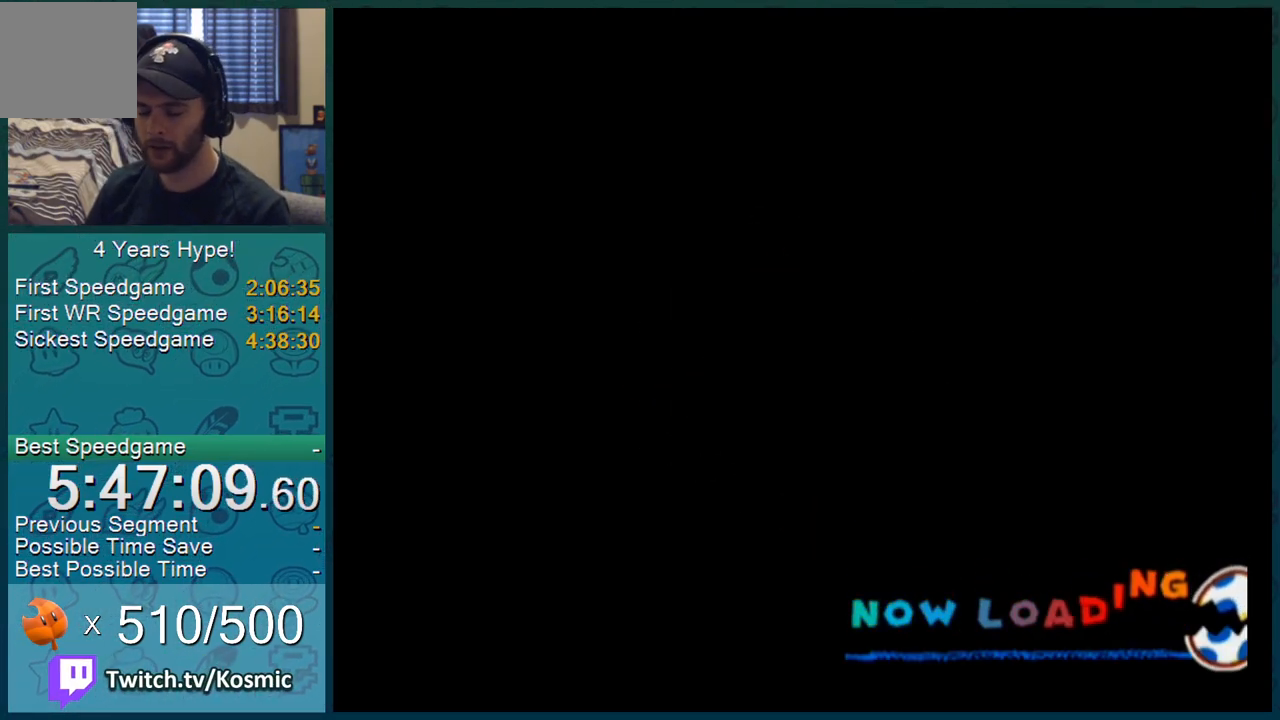
{"buttons": [], "left_stick": "center", "right_stick": "center", "events": [[267, "L1", "up"]]}
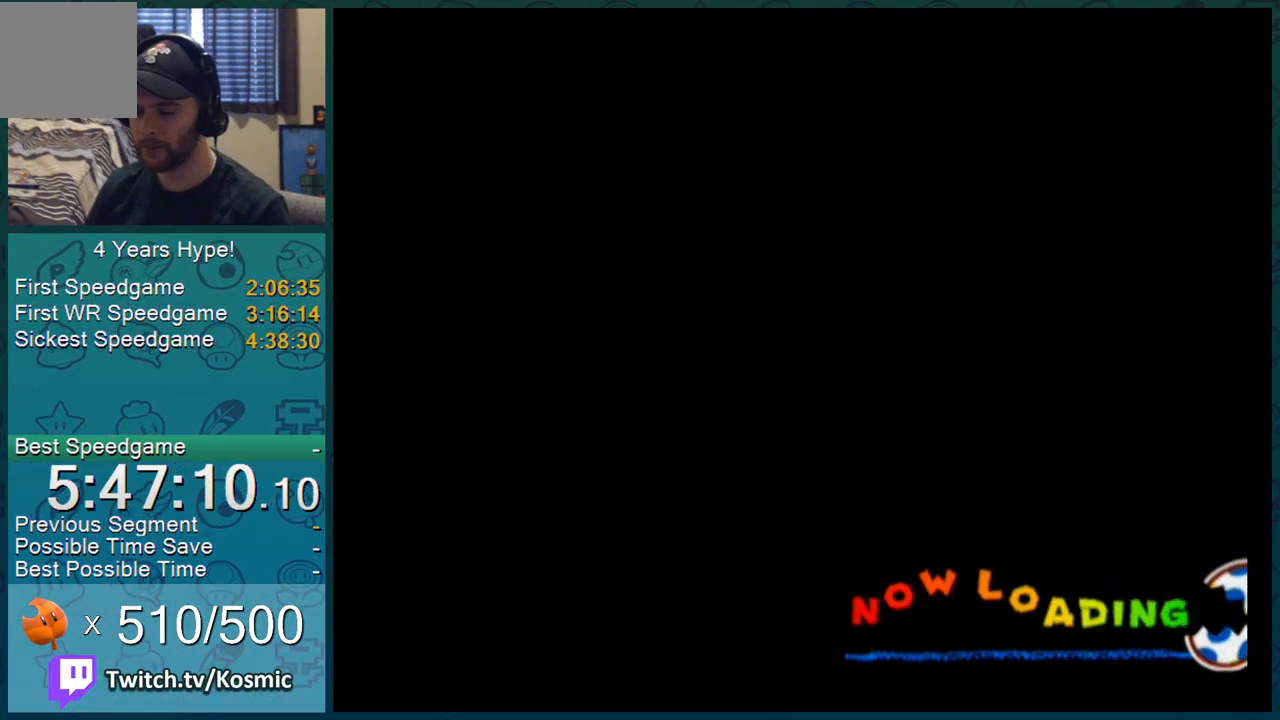
{"buttons": [], "left_stick": "center", "right_stick": "center", "events": []}
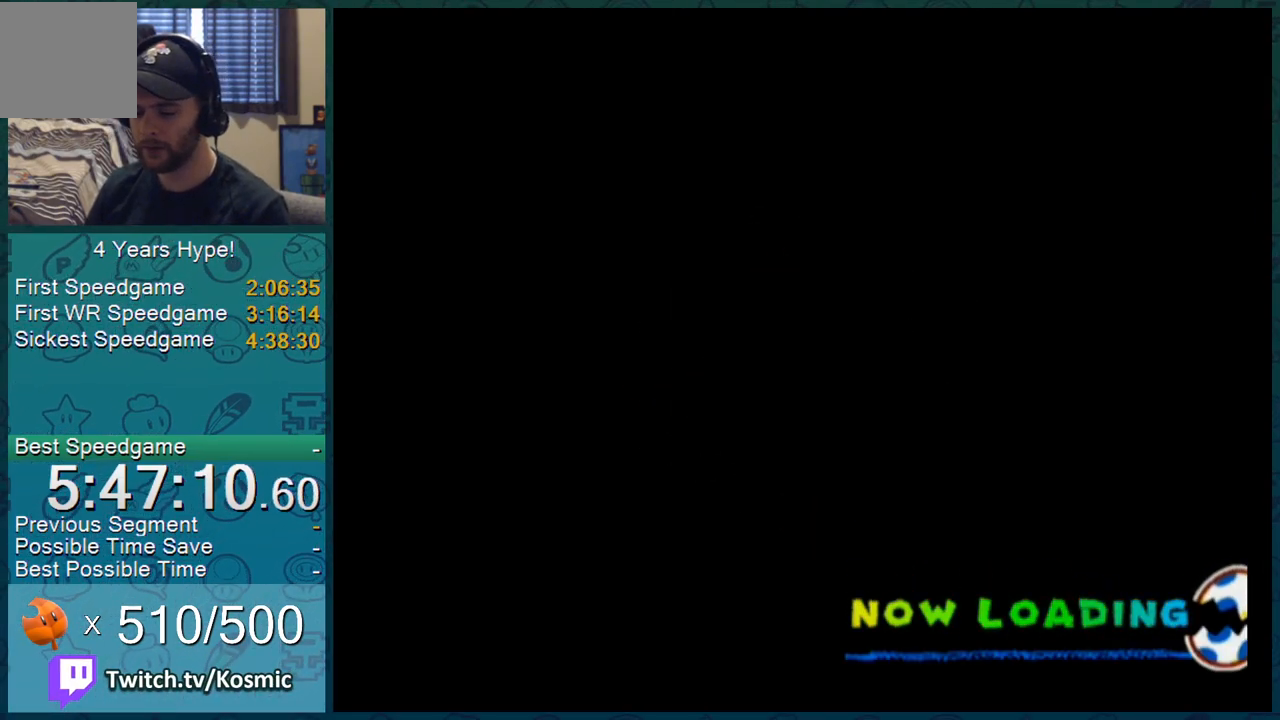
{"buttons": [], "left_stick": "center", "right_stick": "center", "events": []}
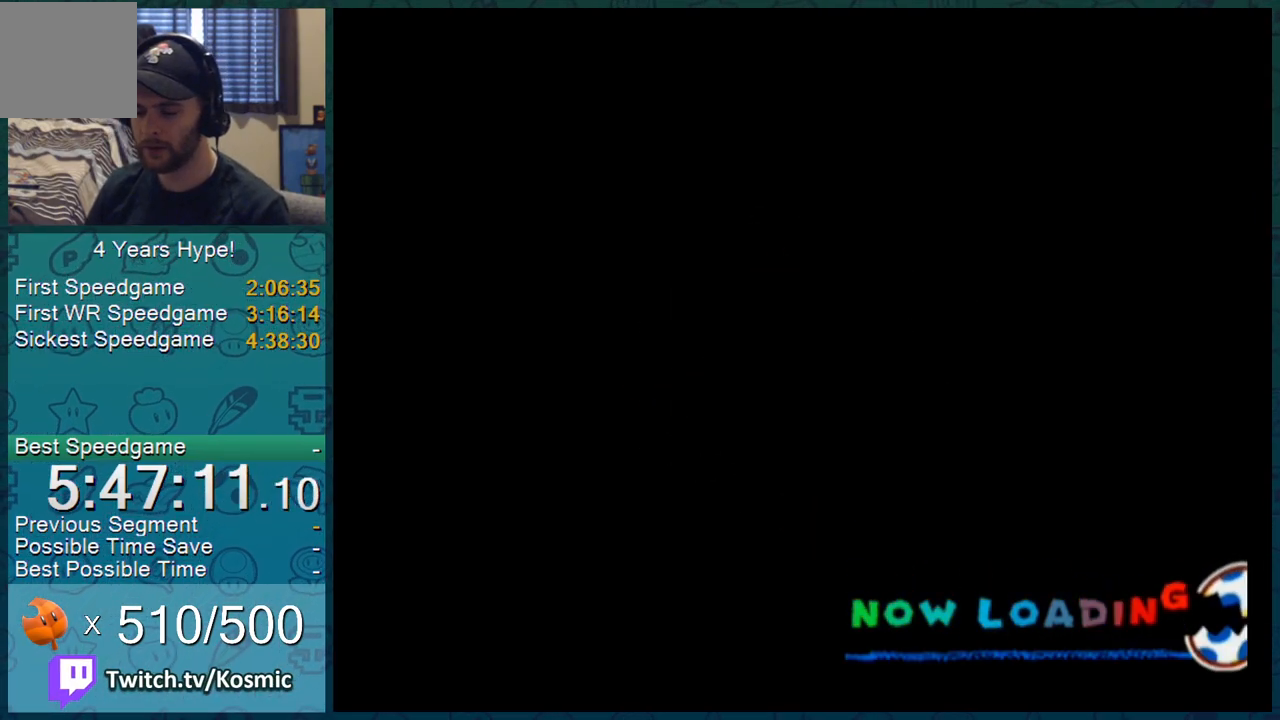
{"buttons": [], "left_stick": "center", "right_stick": "center", "events": []}
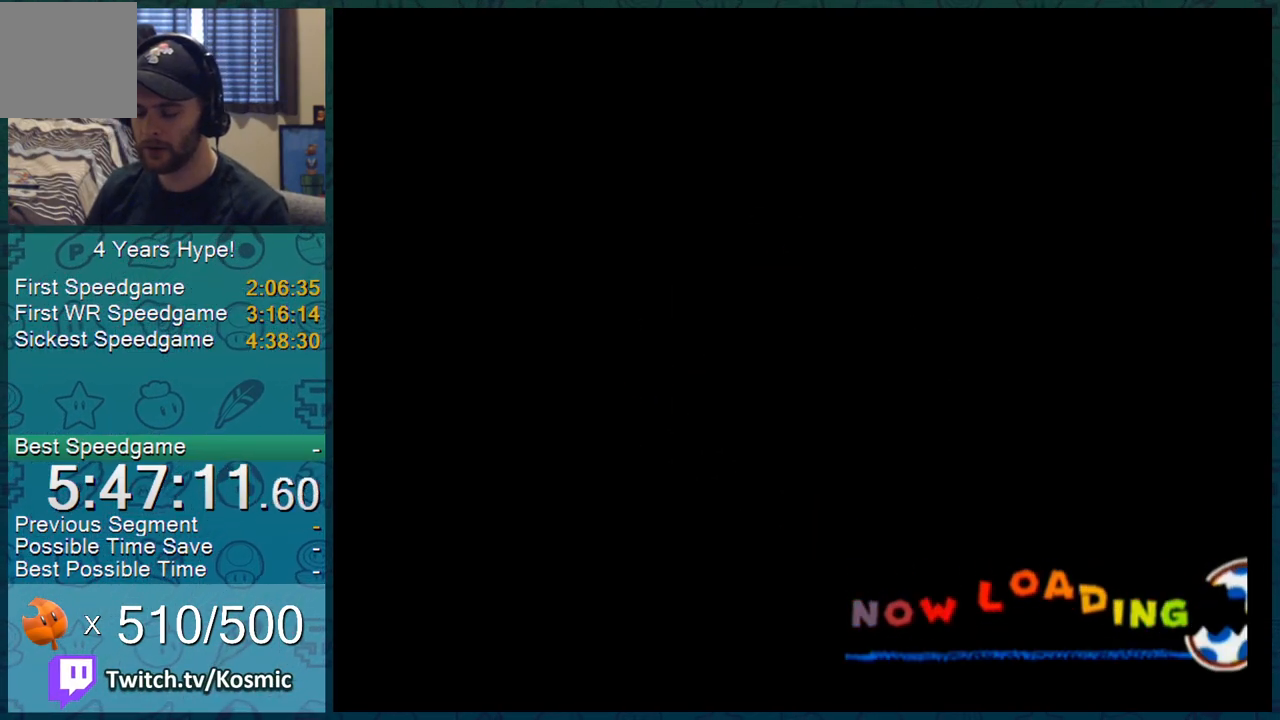
{"buttons": [], "left_stick": "center", "right_stick": "center", "events": []}
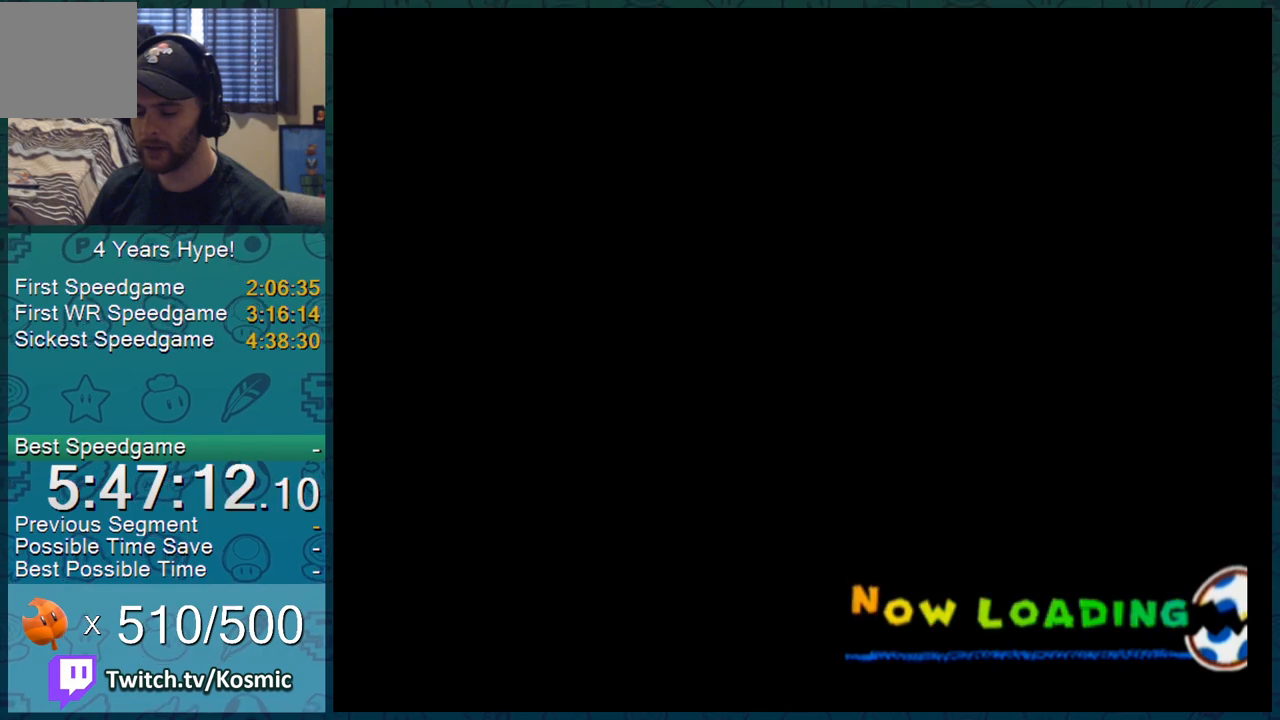
{"buttons": [], "left_stick": "center", "right_stick": "center", "events": []}
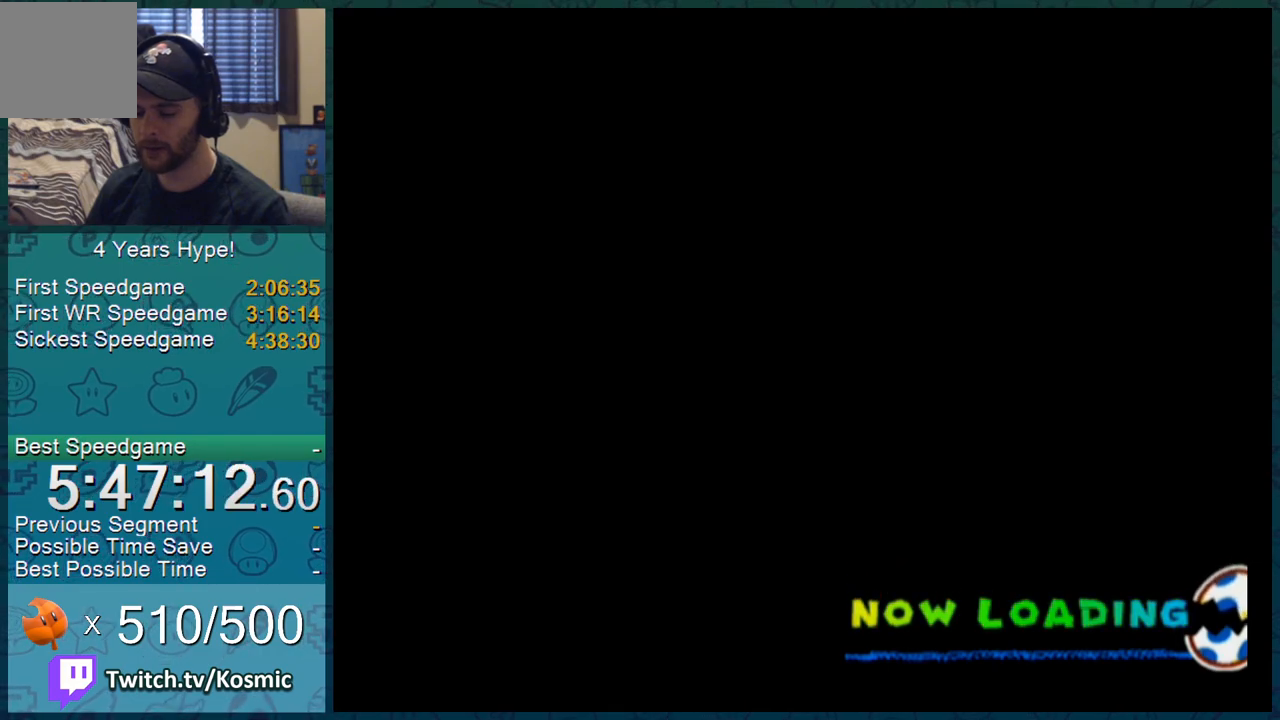
{"buttons": [], "left_stick": "center", "right_stick": "center", "events": []}
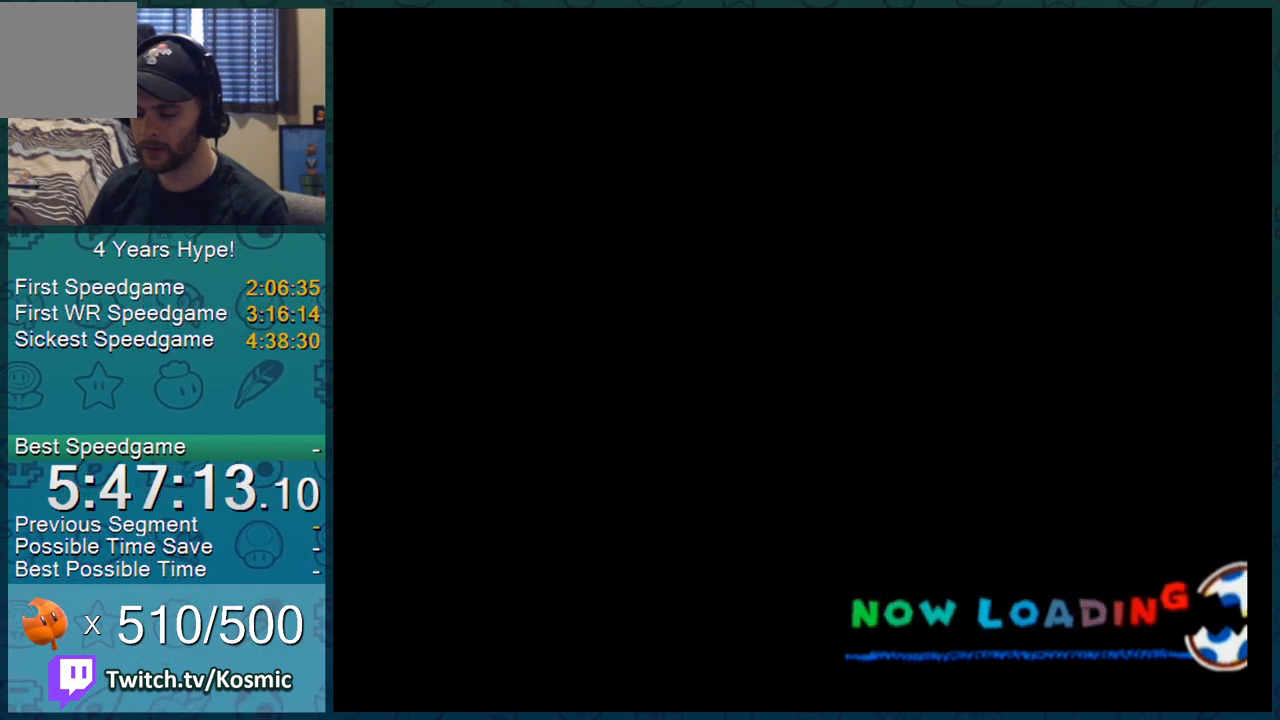
{"buttons": [], "left_stick": "center", "right_stick": "center", "events": [[250, "B", "down"], [267, "B", "up"], [384, "B", "down"], [417, "B", "up"], [467, "B", "down"], [484, "B", "up"]]}
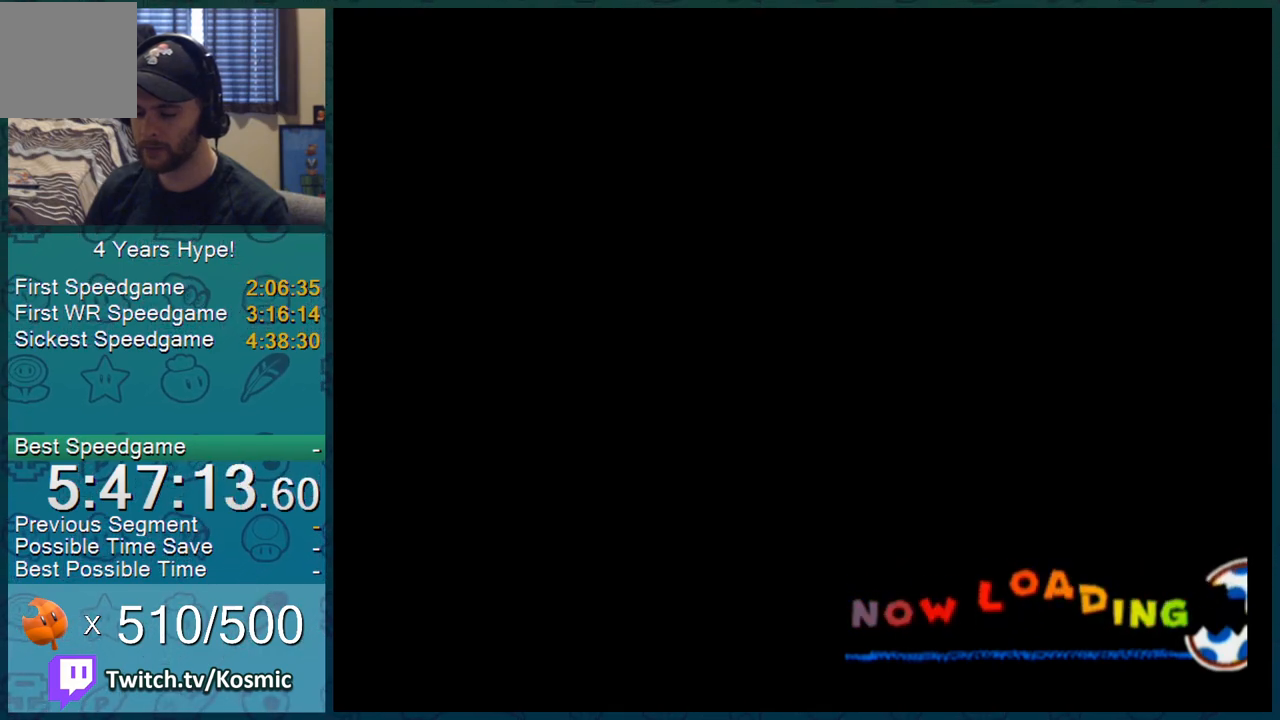
{"buttons": [], "left_stick": "center", "right_stick": "center", "events": [[50, "B", "down"], [84, "B", "up"], [134, "B", "down"], [167, "B", "up"], [217, "B", "down"], [234, "B", "up"], [301, "B", "down"], [334, "B", "up"], [384, "B", "down"], [417, "B", "up"]]}
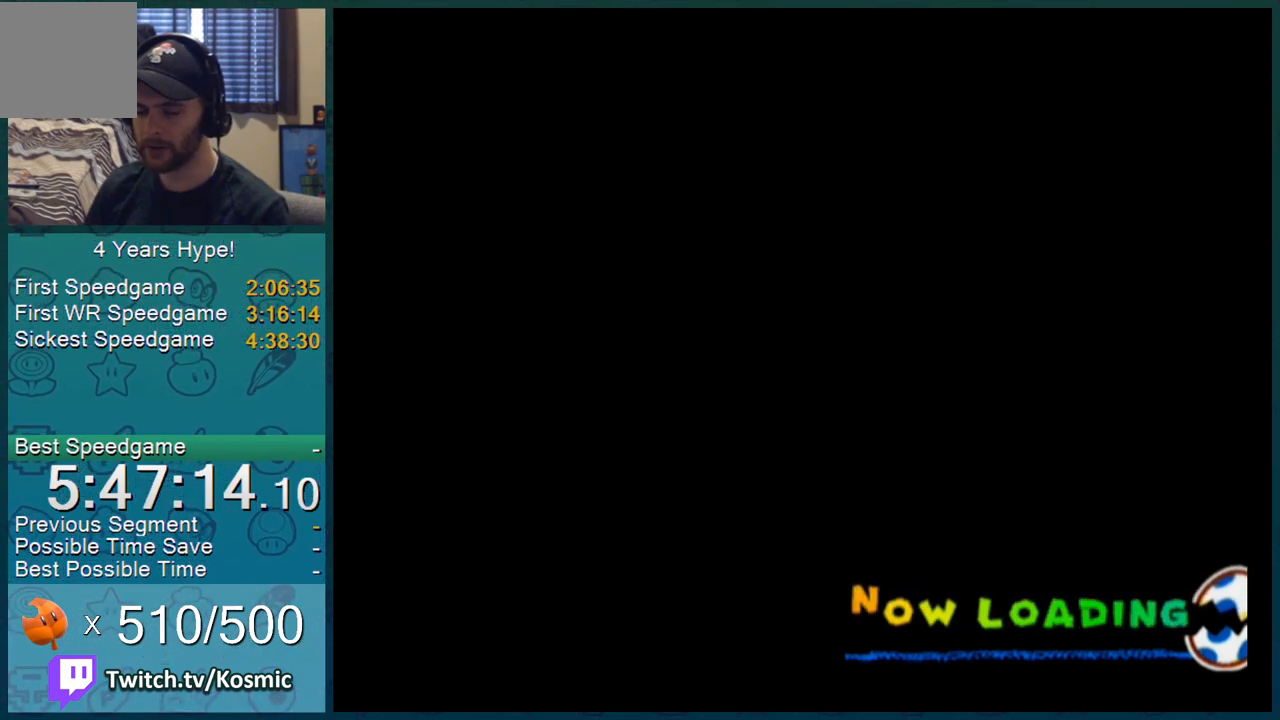
{"buttons": [], "left_stick": "center", "right_stick": "center", "events": [[117, "B", "down"], [133, "B", "up"], [200, "B", "down"], [233, "B", "up"], [267, "B", "down"], [317, "B", "up"]]}
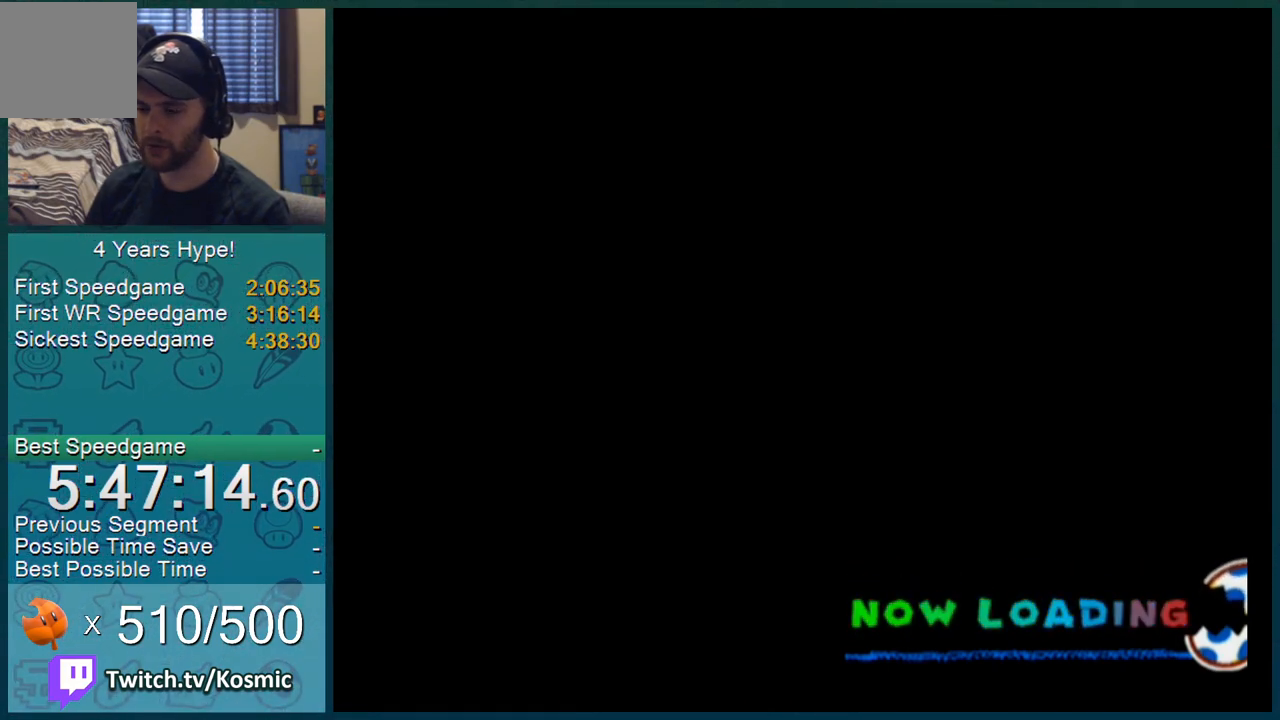
{"buttons": ["A"], "left_stick": "center", "right_stick": "center", "events": [[234, "A", "down"], [367, "A", "up"], [384, "A", "down"]]}
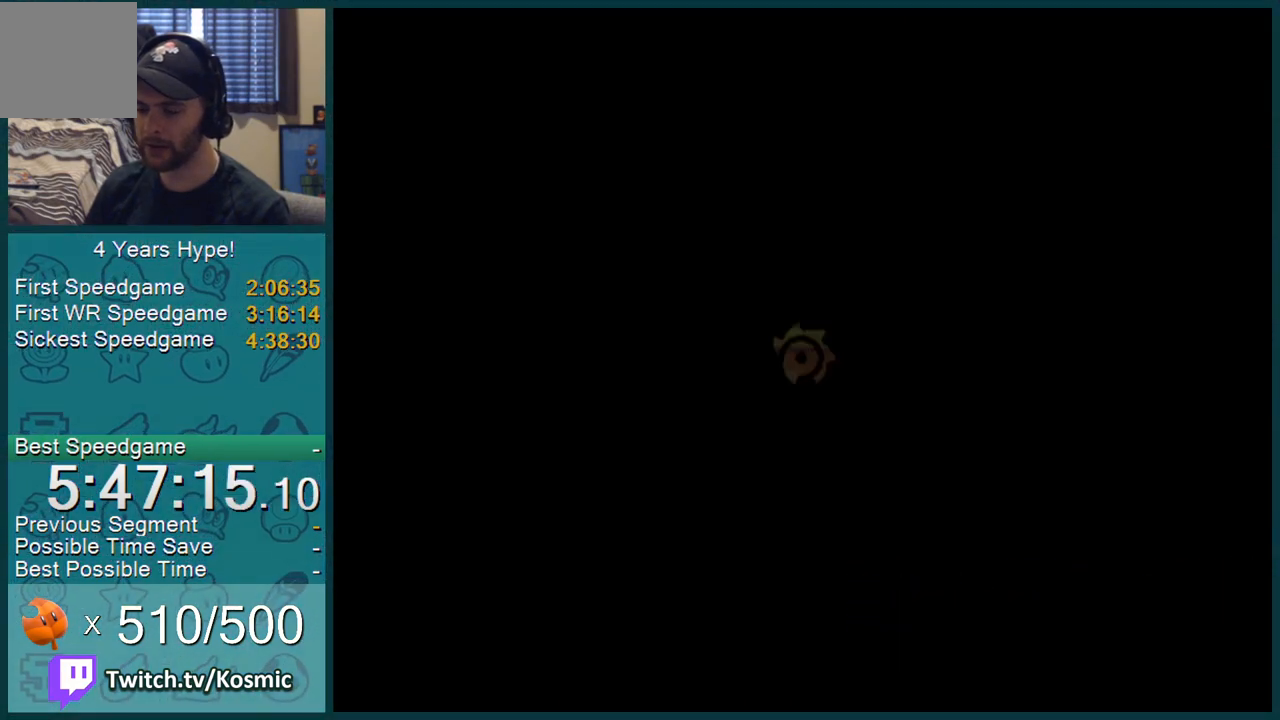
{"buttons": [], "left_stick": "center", "right_stick": "center", "events": [[17, "A", "up"], [50, "A", "down"], [83, "A", "up"], [133, "A", "down"], [167, "A", "up"], [334, "A", "down"], [350, "A", "up"], [384, "A", "down"], [417, "A", "up"]]}